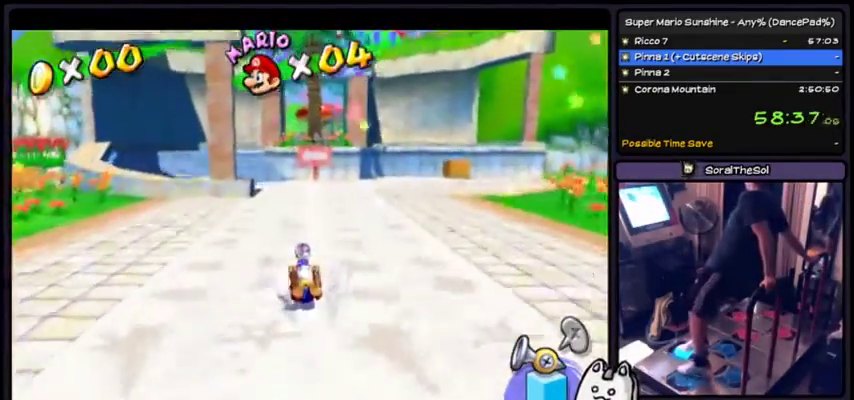
Gameplay with a controller (Xbox layout); each line is a JSON object with the inputs held at the frame after it. "events" lists button and stick changes between this image and that frame as [ms after this image, input, new state], when the widget could be followed in between. Not read: L2 L3 R1 R2 R3.
{"buttons": [], "events": []}
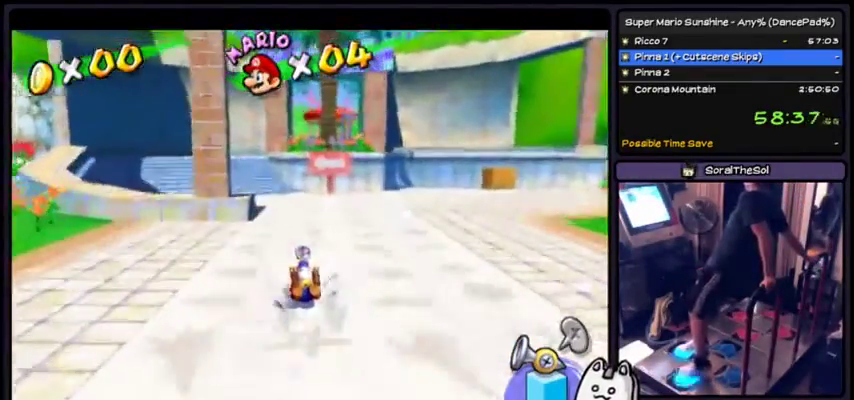
{"buttons": [], "events": []}
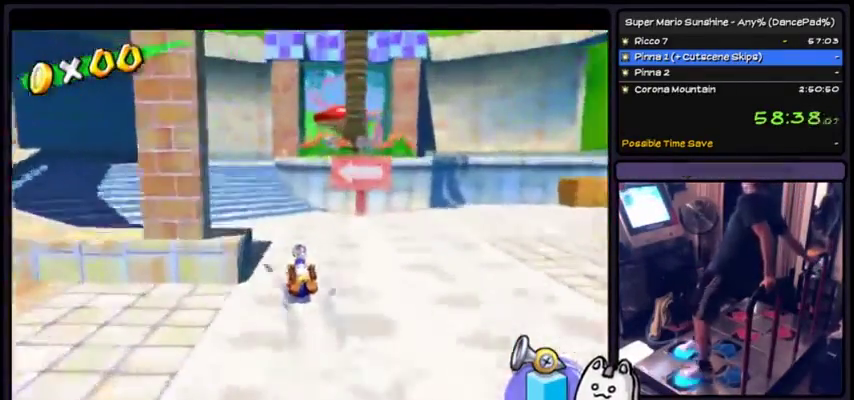
{"buttons": [], "events": []}
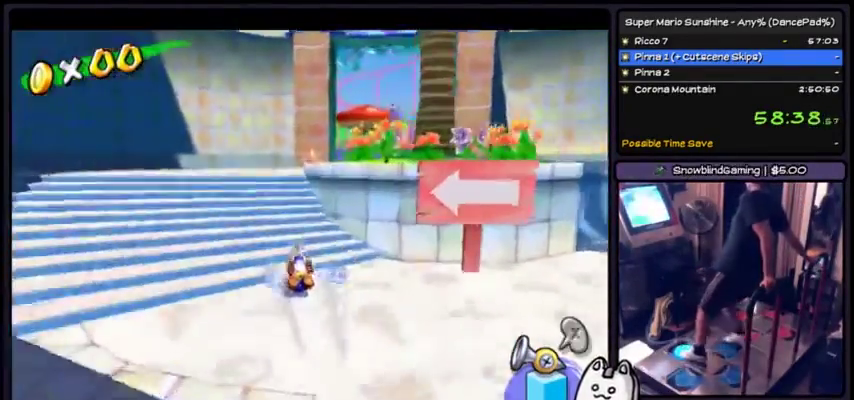
{"buttons": [], "events": []}
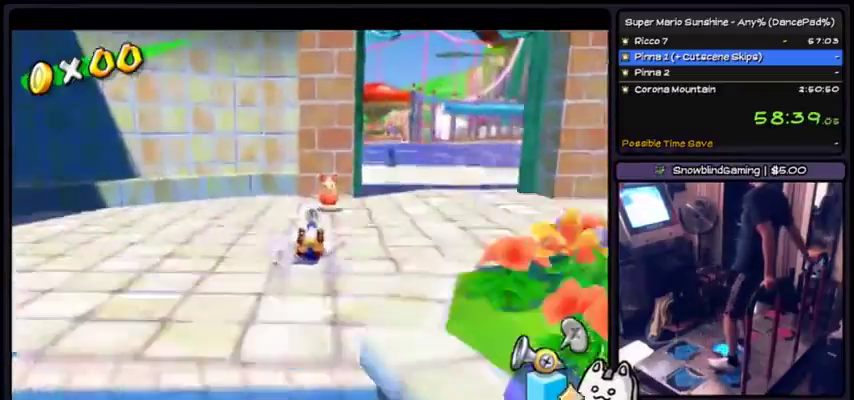
{"buttons": [], "events": []}
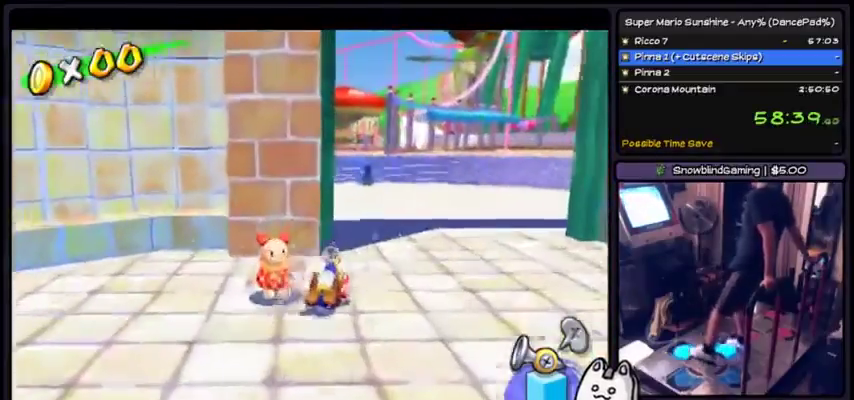
{"buttons": [], "events": []}
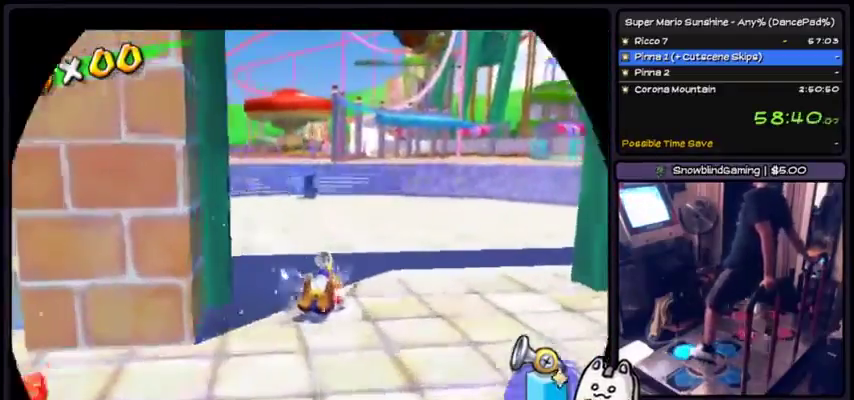
{"buttons": [], "events": [[67, "A", "down"], [501, "A", "up"]]}
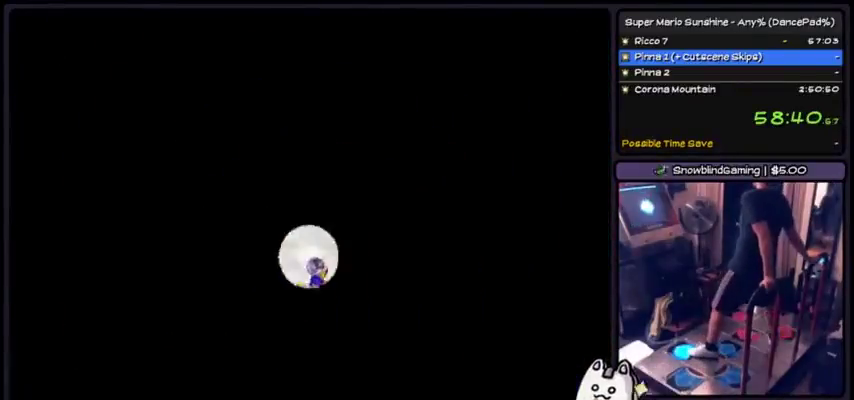
{"buttons": [], "events": []}
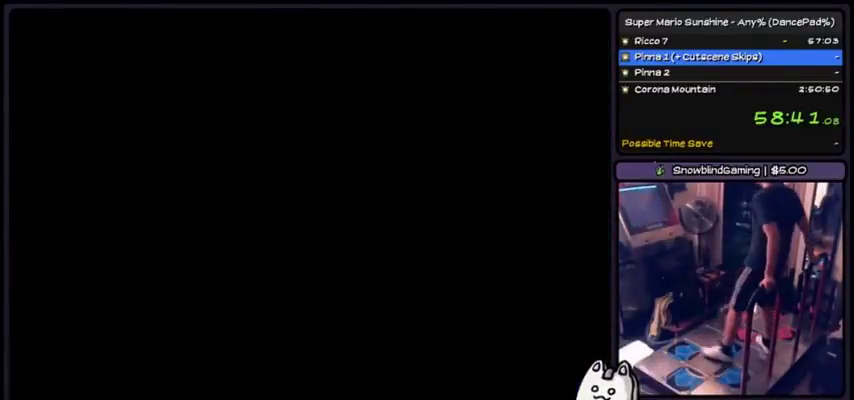
{"buttons": [], "events": []}
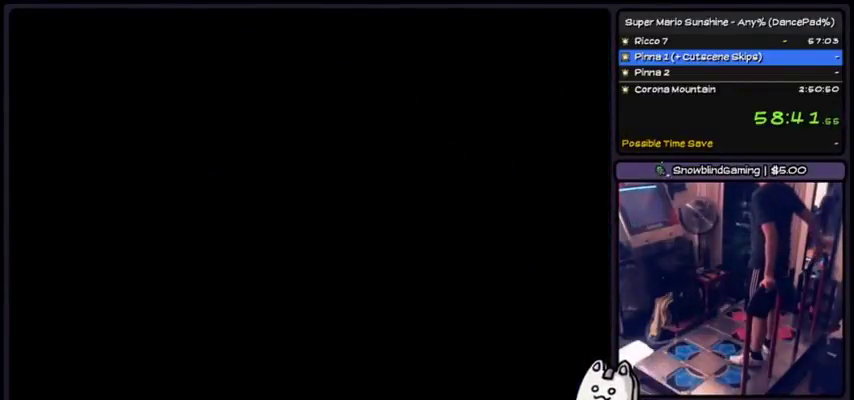
{"buttons": [], "events": []}
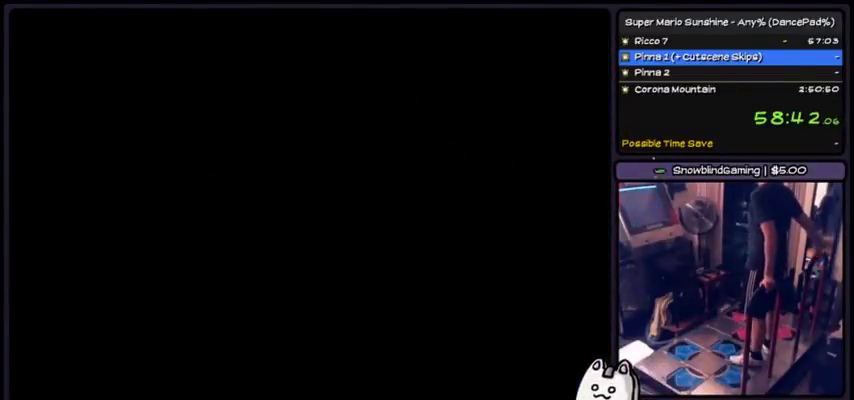
{"buttons": [], "events": []}
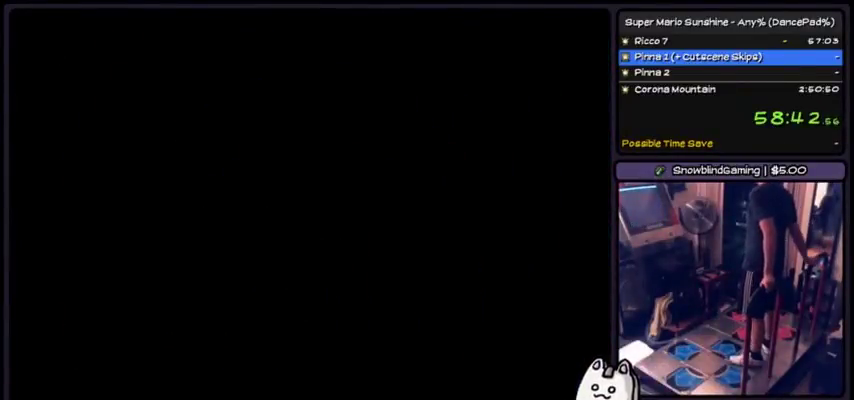
{"buttons": [], "events": []}
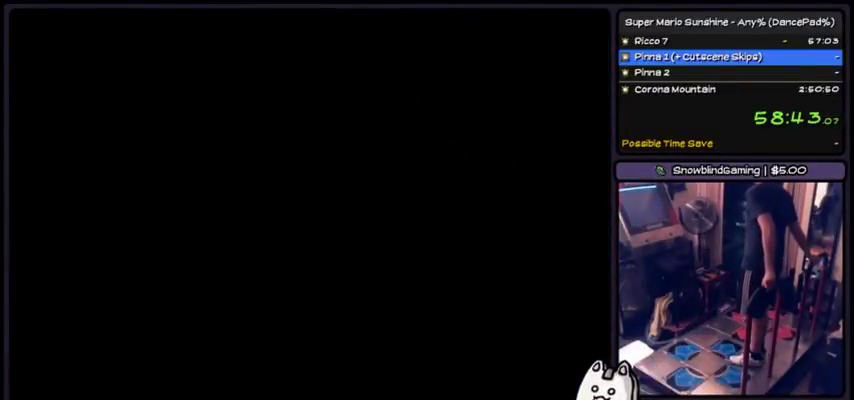
{"buttons": [], "events": [[300, "DPAD_DOWN", "down"], [433, "DPAD_DOWN", "up"]]}
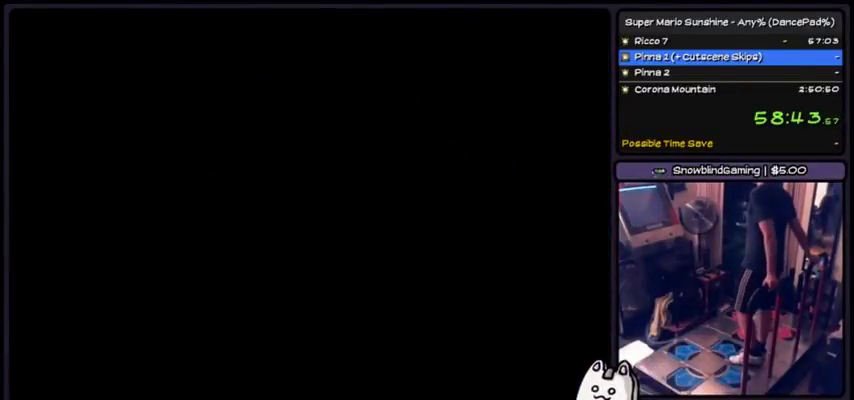
{"buttons": [], "events": []}
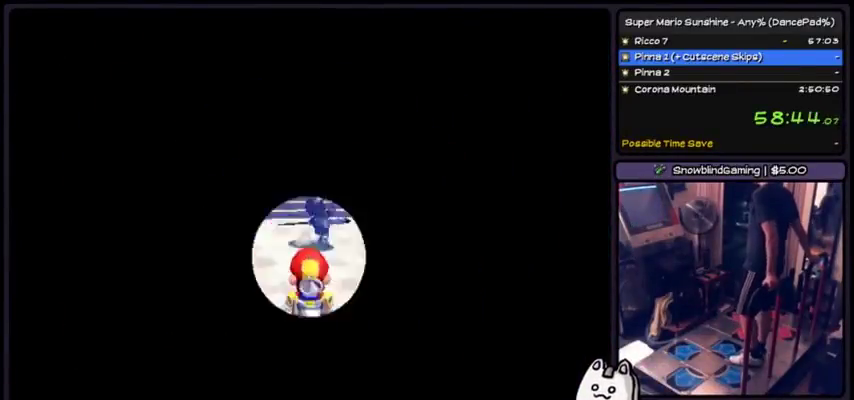
{"buttons": ["Z"], "events": [[500, "Z", "down"]]}
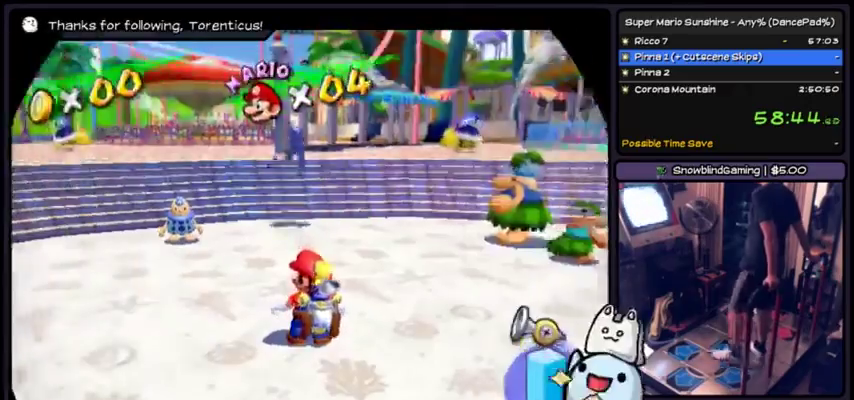
{"buttons": ["Z"], "events": [[100, "Z", "up"], [501, "Z", "down"]]}
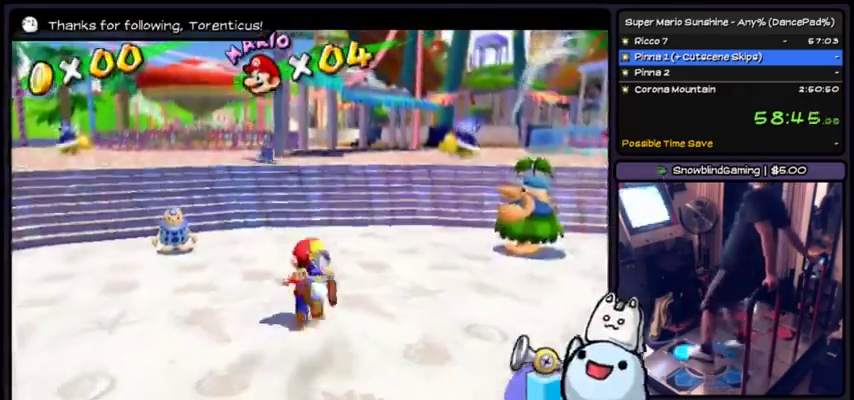
{"buttons": [], "events": [[166, "Z", "up"], [267, "X", "down"], [333, "X", "up"]]}
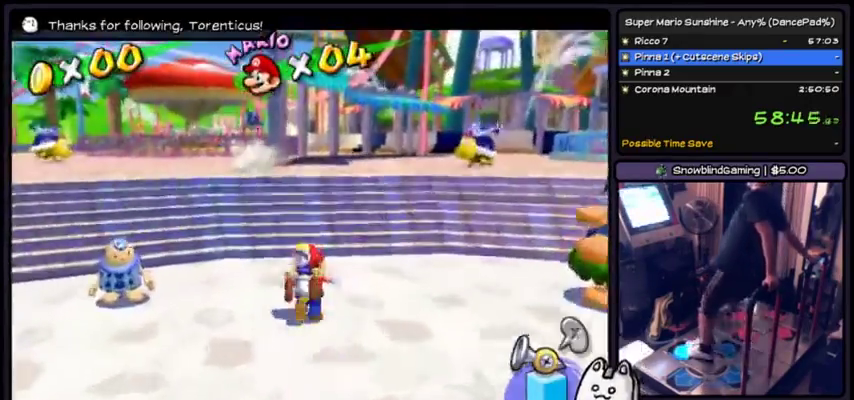
{"buttons": [], "events": [[100, "DPAD_DOWN", "down"], [200, "DPAD_DOWN", "up"]]}
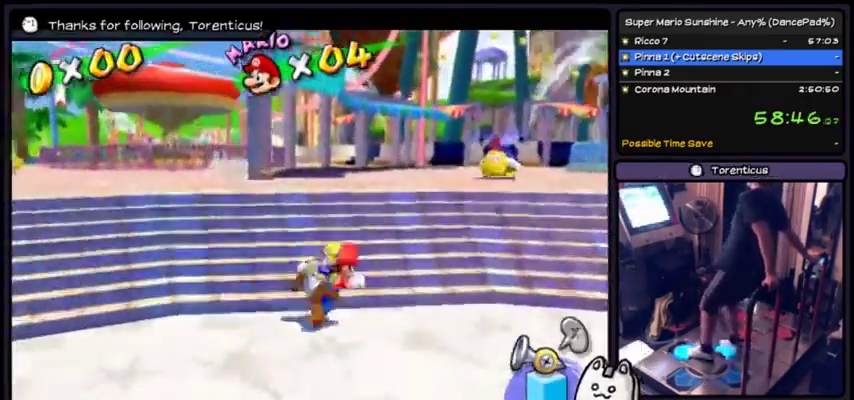
{"buttons": ["A"], "events": [[333, "A", "down"]]}
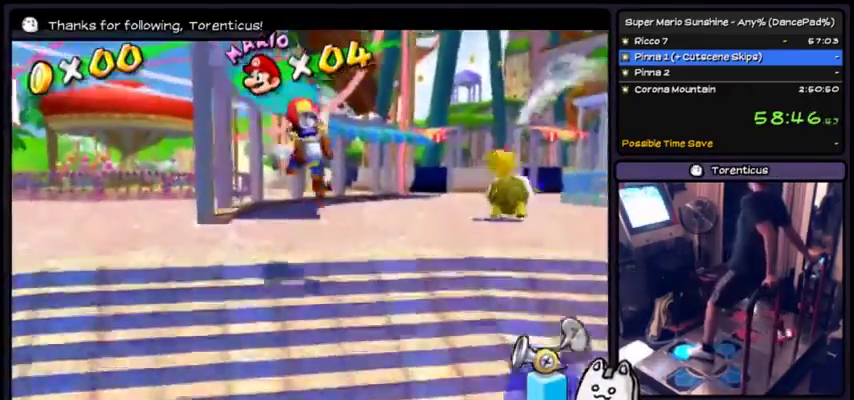
{"buttons": ["Y"], "events": [[167, "A", "up"], [300, "Y", "down"]]}
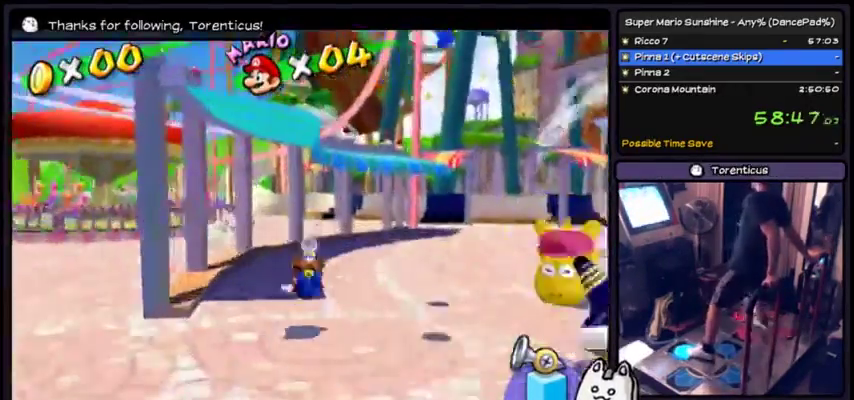
{"buttons": [], "events": [[100, "Y", "up"], [166, "A", "down"], [467, "A", "up"]]}